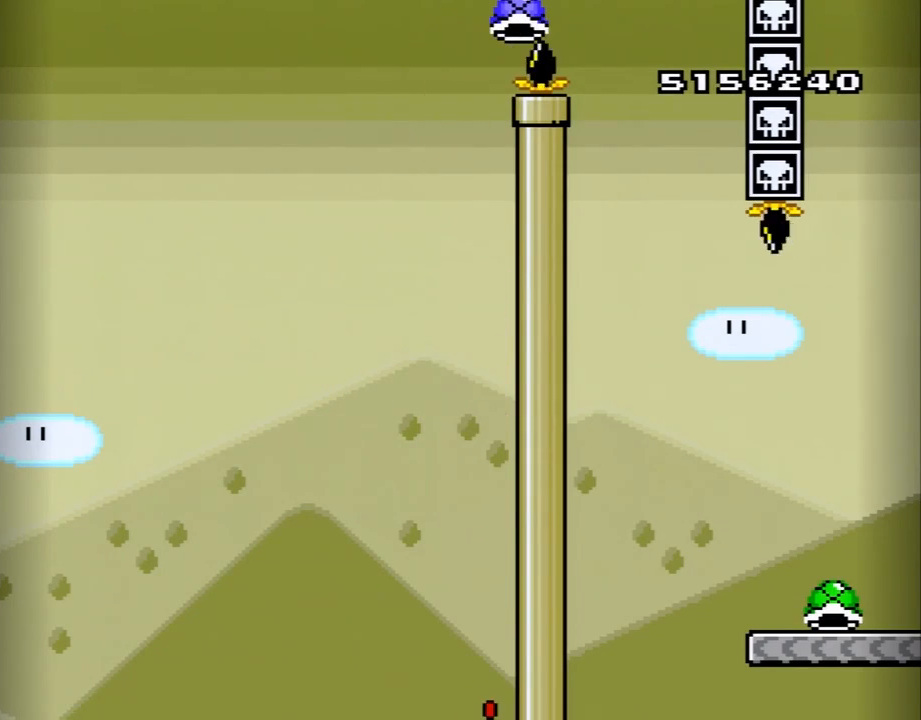
Gameplay with a controller (Nintendo layout); each line is a JSON object with the inputs held at the frame after it. "events" lists button and stick changes between this image and that frame as [ms after this image, input, new state], when the widget could be followed in between. Not read: L3 R3.
{"buttons": ["Y"], "events": [[233, "Y", "down"]]}
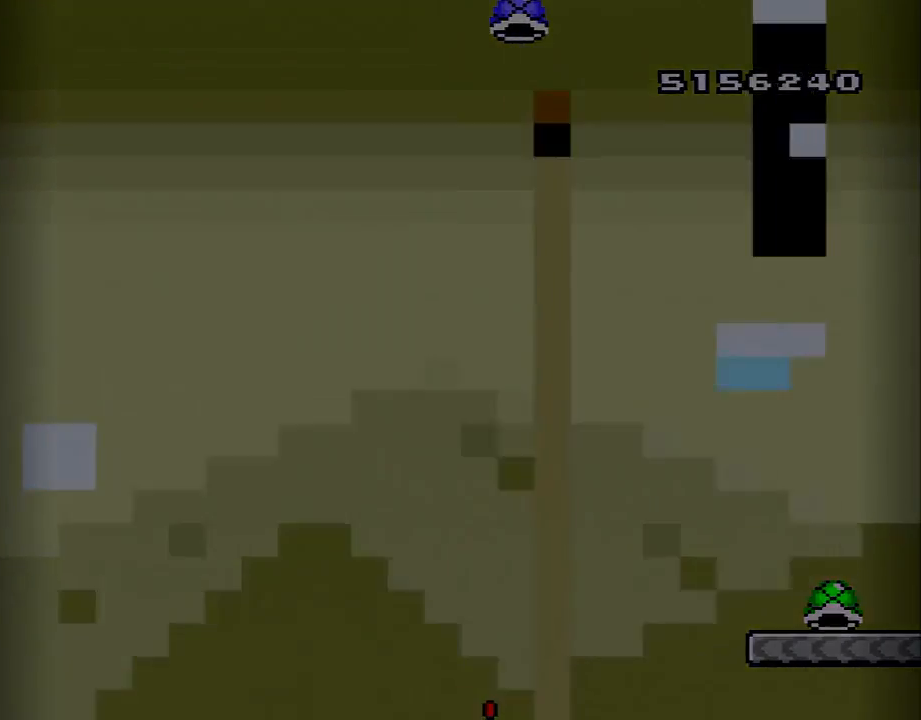
{"buttons": ["Y", "DPAD_RIGHT"], "events": [[133, "DPAD_RIGHT", "down"]]}
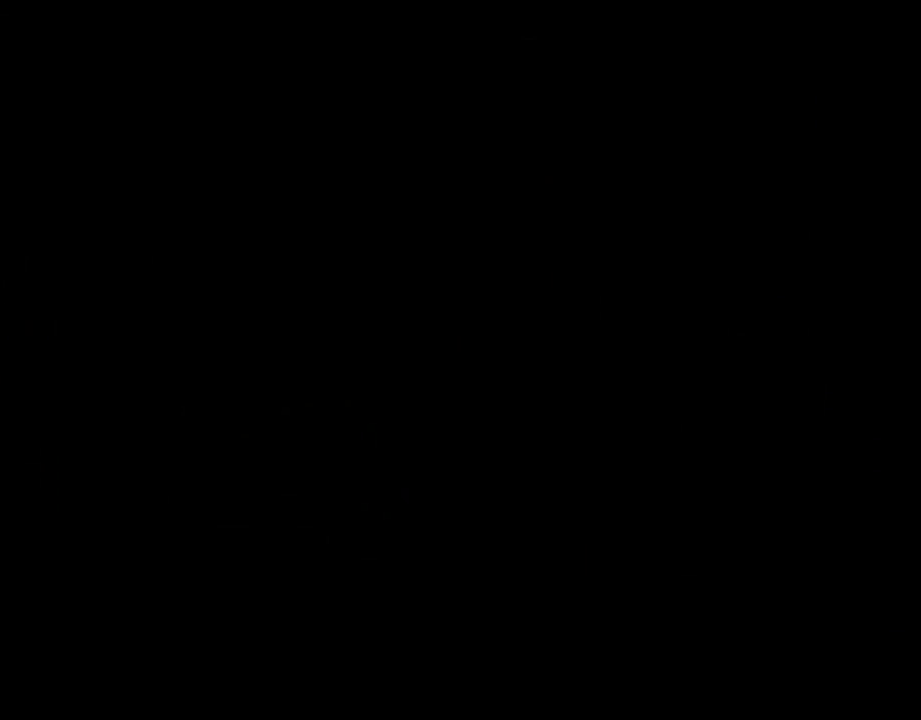
{"buttons": ["Y", "DPAD_RIGHT"], "events": []}
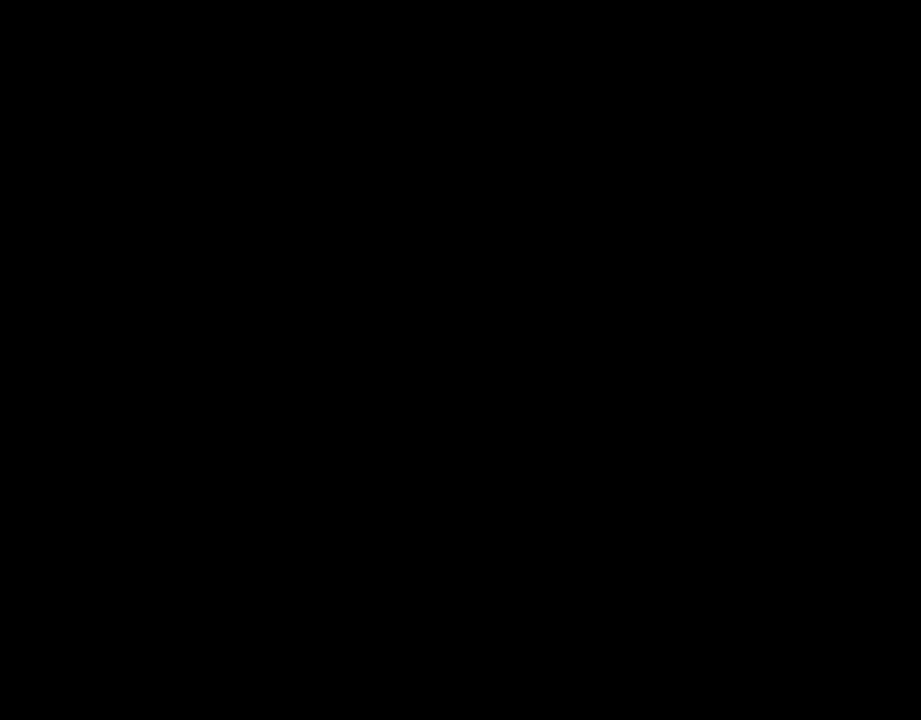
{"buttons": ["B", "Y", "DPAD_RIGHT"], "events": [[217, "B", "down"]]}
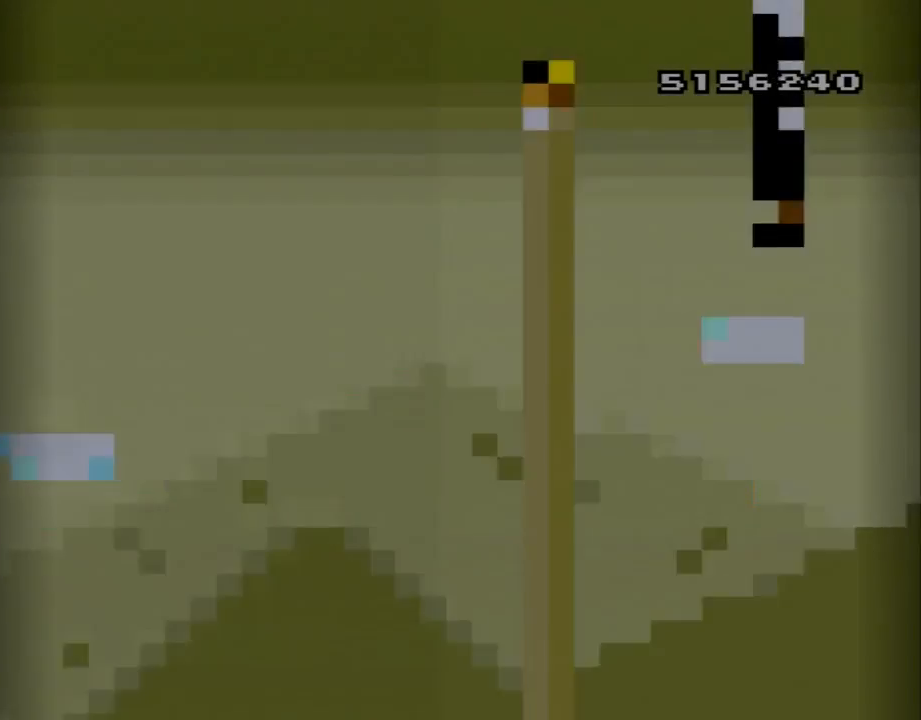
{"buttons": ["B", "Y", "DPAD_UP", "DPAD_RIGHT"], "events": [[500, "DPAD_UP", "down"]]}
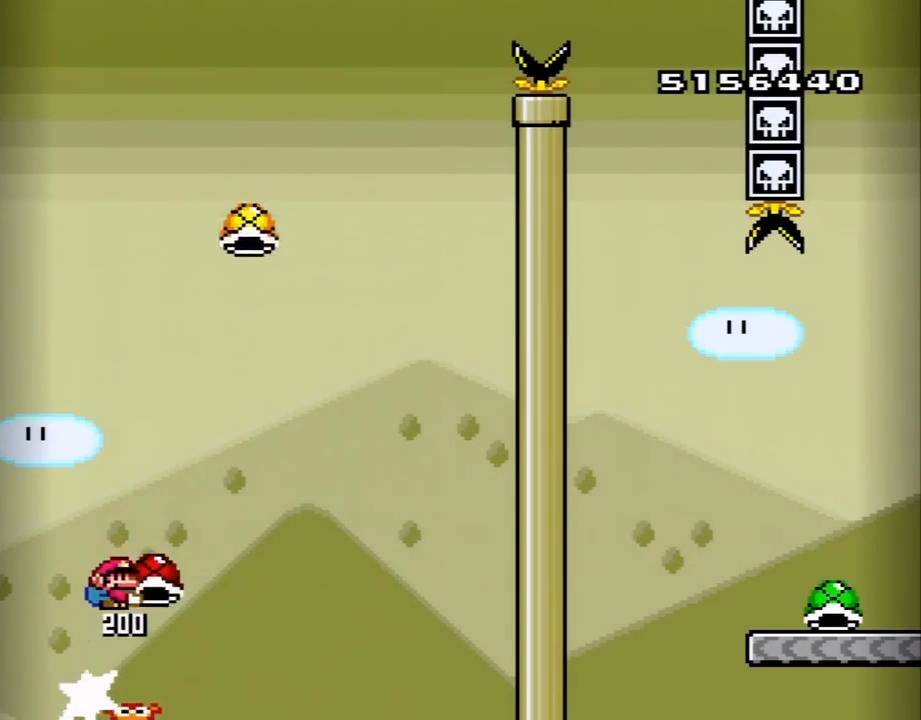
{"buttons": ["B", "DPAD_UP"], "events": [[133, "Y", "up"], [217, "DPAD_UP", "up"], [217, "Y", "down"], [400, "Y", "up"], [450, "DPAD_UP", "down"], [483, "DPAD_RIGHT", "up"]]}
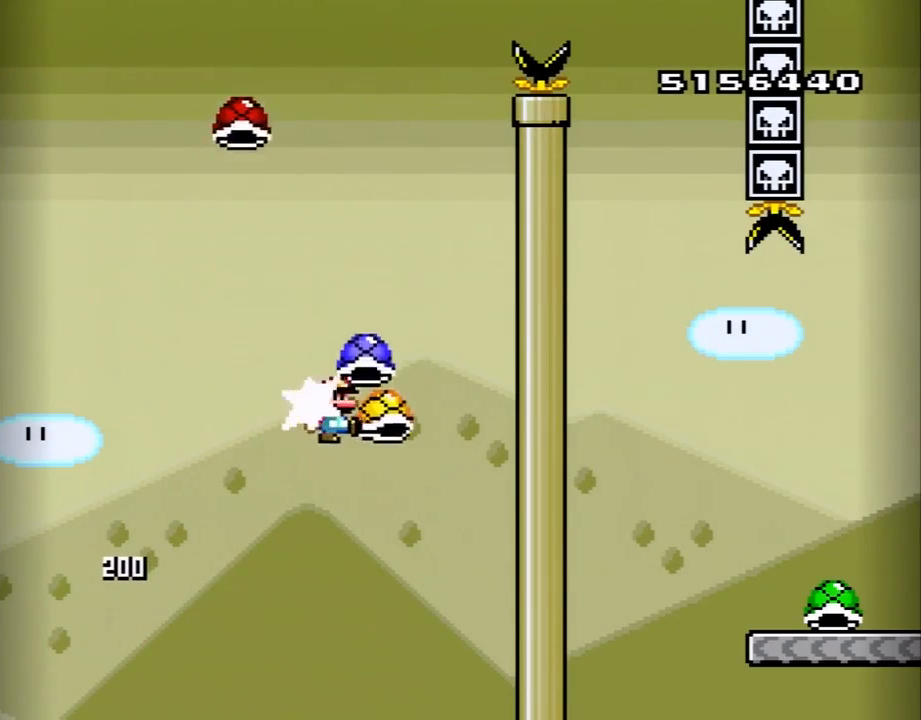
{"buttons": ["B", "Y"], "events": [[33, "Y", "down"], [167, "Y", "up"], [217, "DPAD_LEFT", "down"], [217, "Y", "down"], [283, "DPAD_UP", "up"], [467, "DPAD_LEFT", "up"]]}
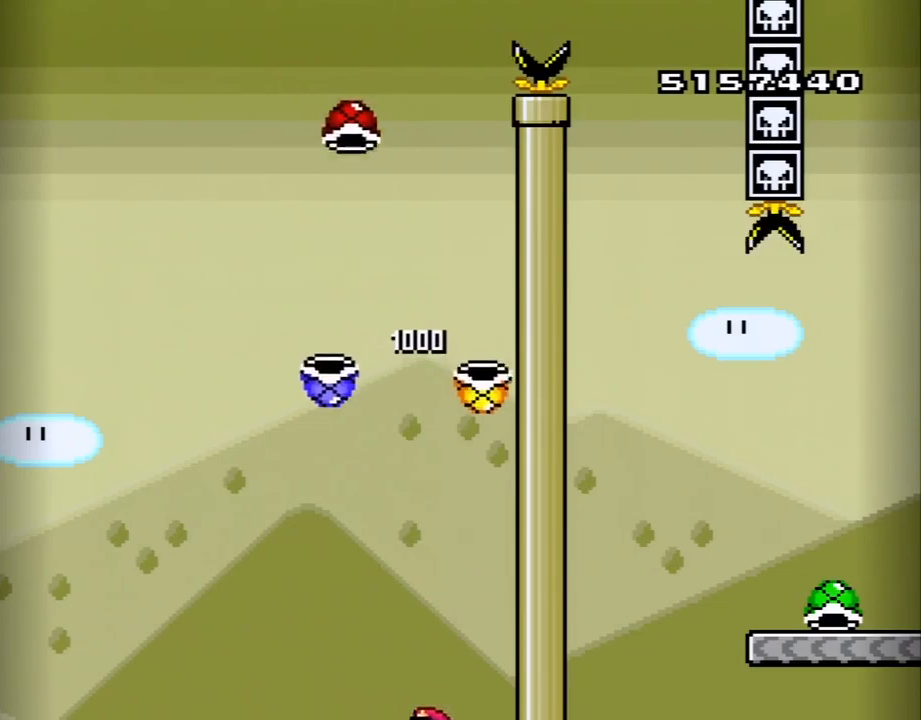
{"buttons": ["B", "Y", "DPAD_RIGHT"], "events": [[33, "B", "up"], [283, "B", "down"], [433, "DPAD_RIGHT", "down"]]}
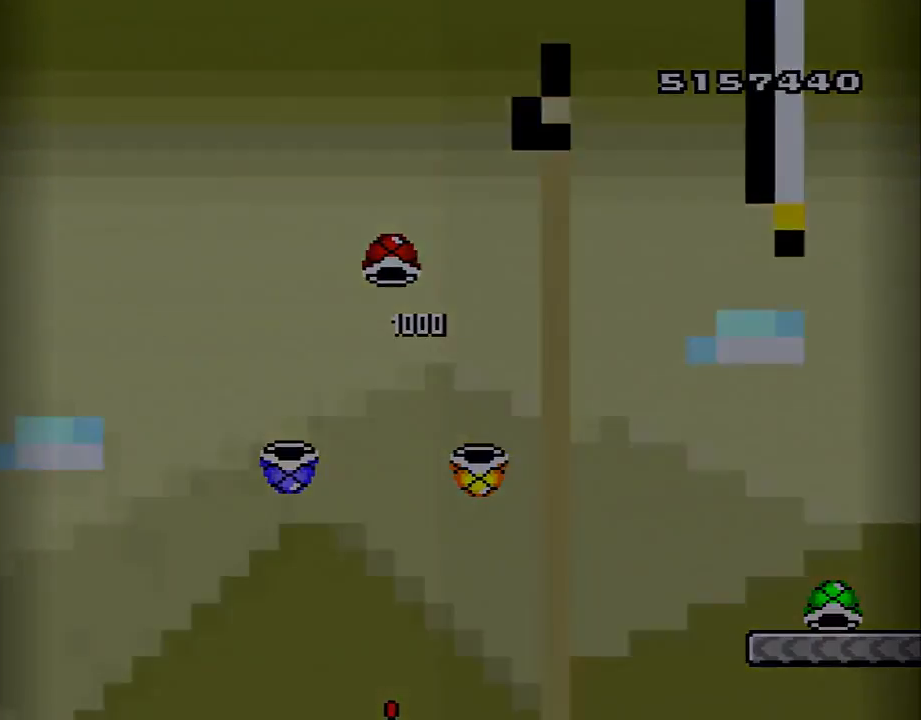
{"buttons": ["B", "Y"], "events": [[67, "DPAD_RIGHT", "up"]]}
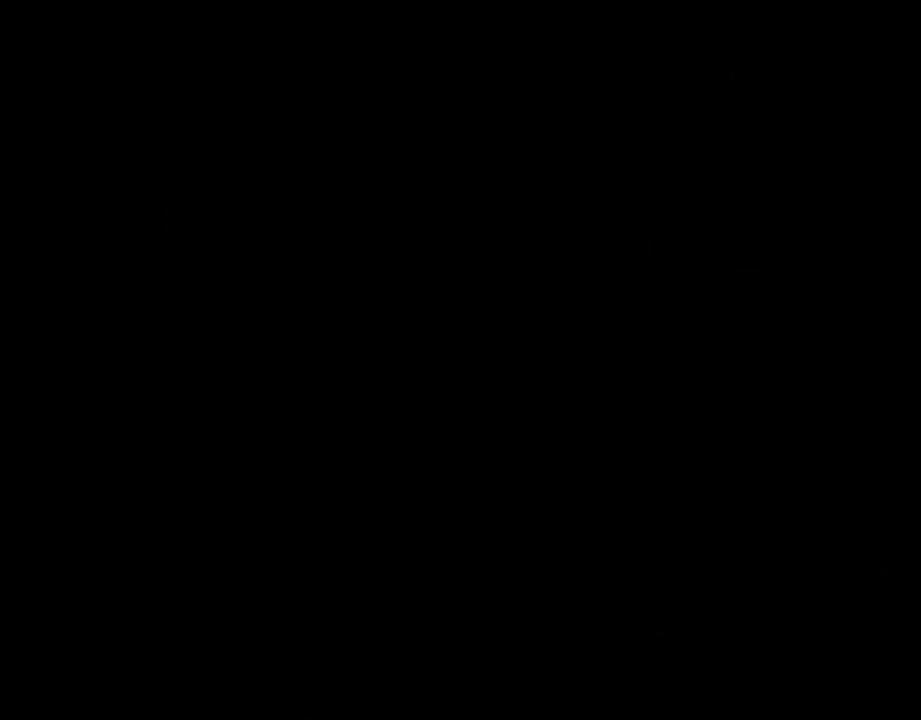
{"buttons": ["B", "Y"], "events": []}
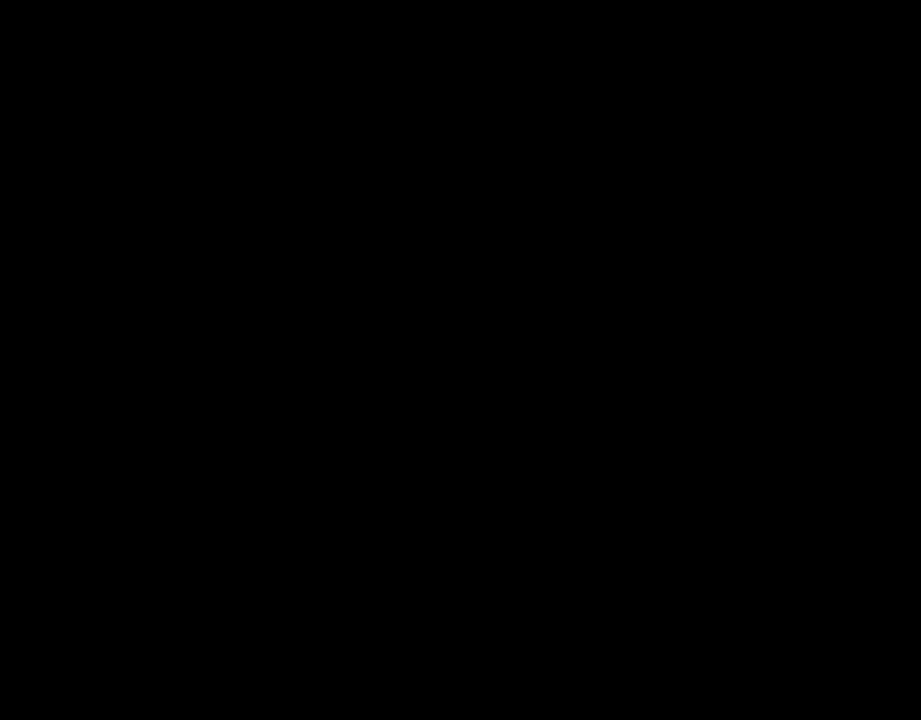
{"buttons": ["B", "Y", "DPAD_RIGHT"], "events": [[250, "DPAD_RIGHT", "down"]]}
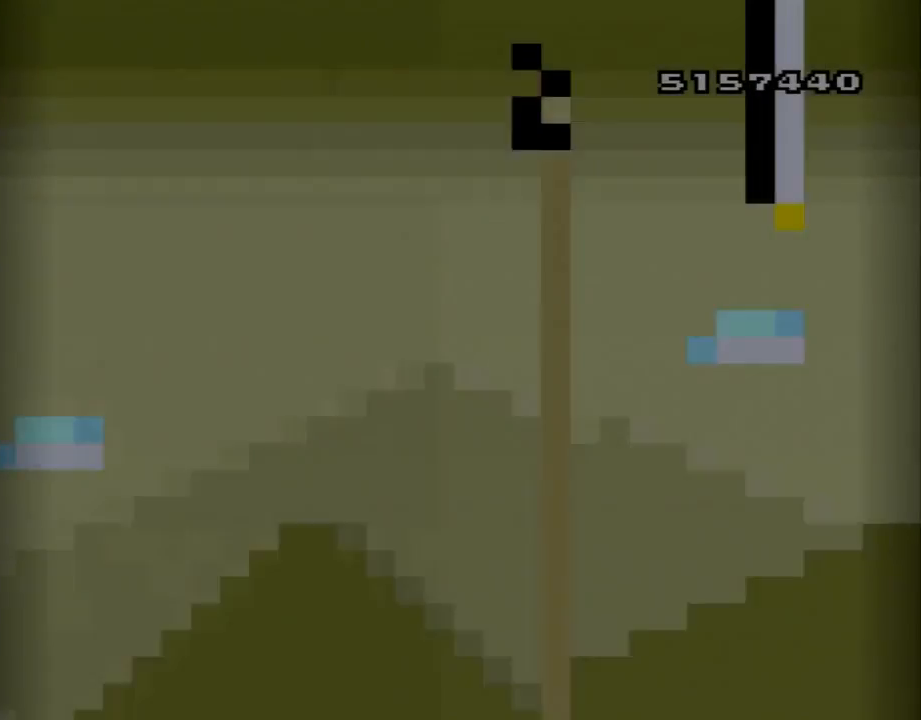
{"buttons": ["B", "Y", "DPAD_UP", "DPAD_RIGHT"], "events": [[283, "DPAD_UP", "down"]]}
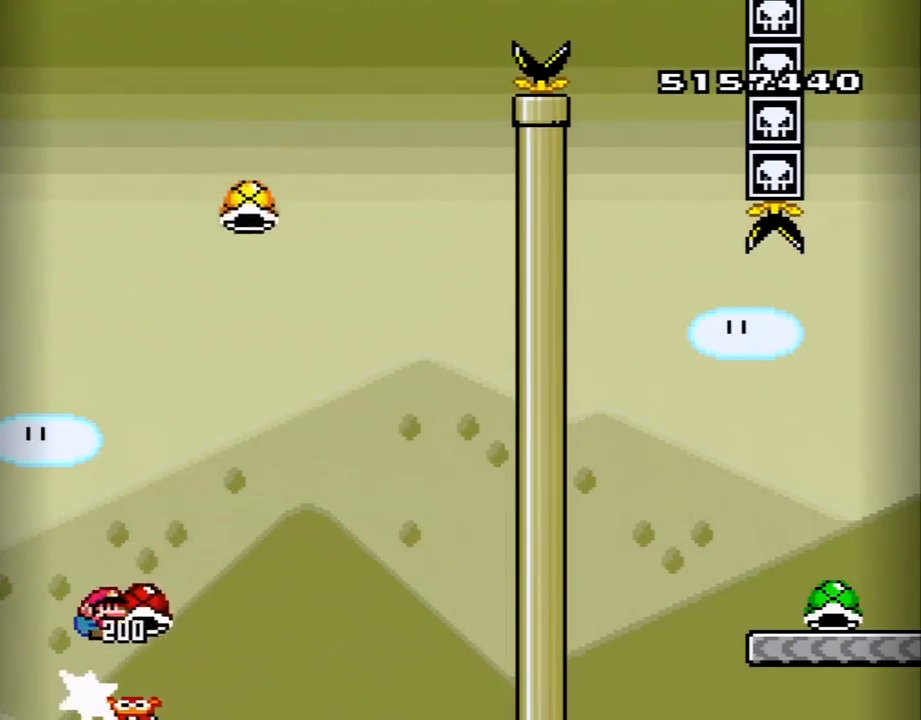
{"buttons": ["B", "Y", "DPAD_UP"], "events": [[133, "Y", "up"], [233, "DPAD_UP", "up"], [233, "Y", "down"], [367, "Y", "up"], [417, "DPAD_UP", "down"], [450, "DPAD_RIGHT", "up"], [500, "Y", "down"]]}
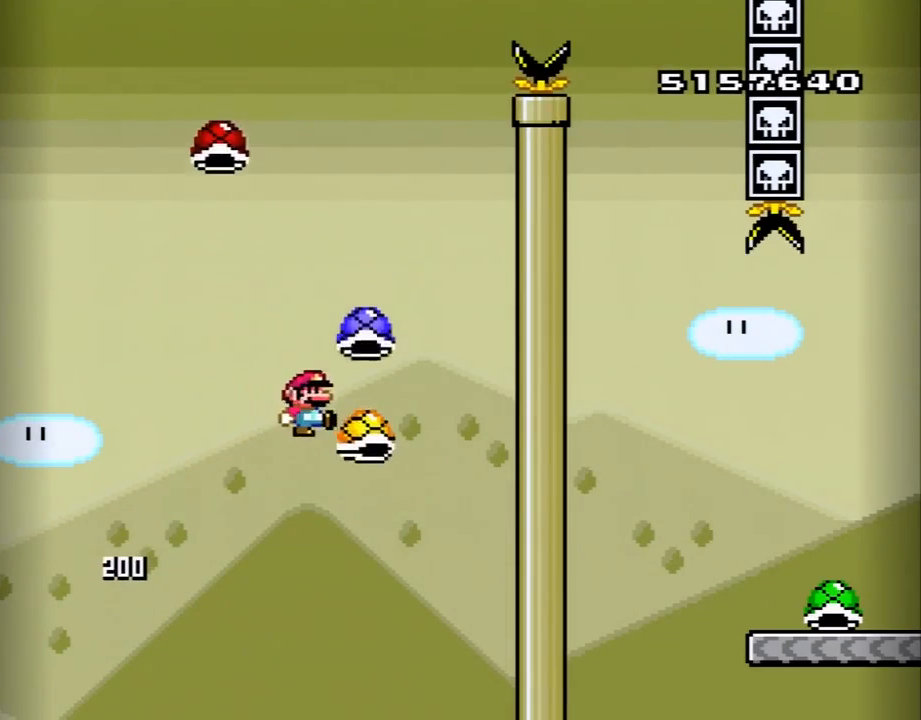
{"buttons": ["B", "Y", "DPAD_LEFT"], "events": [[133, "Y", "up"], [217, "DPAD_LEFT", "down"], [217, "Y", "down"], [350, "DPAD_UP", "up"]]}
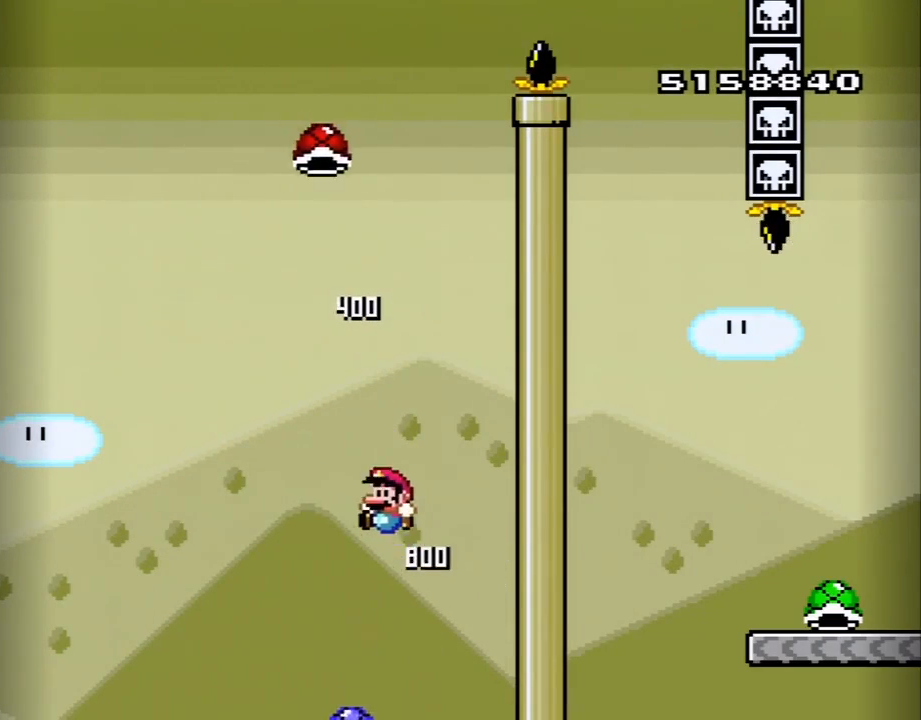
{"buttons": ["B"], "events": [[33, "DPAD_LEFT", "up"], [67, "DPAD_RIGHT", "down"], [150, "DPAD_RIGHT", "up"], [183, "B", "up"], [317, "B", "down"], [383, "Y", "up"]]}
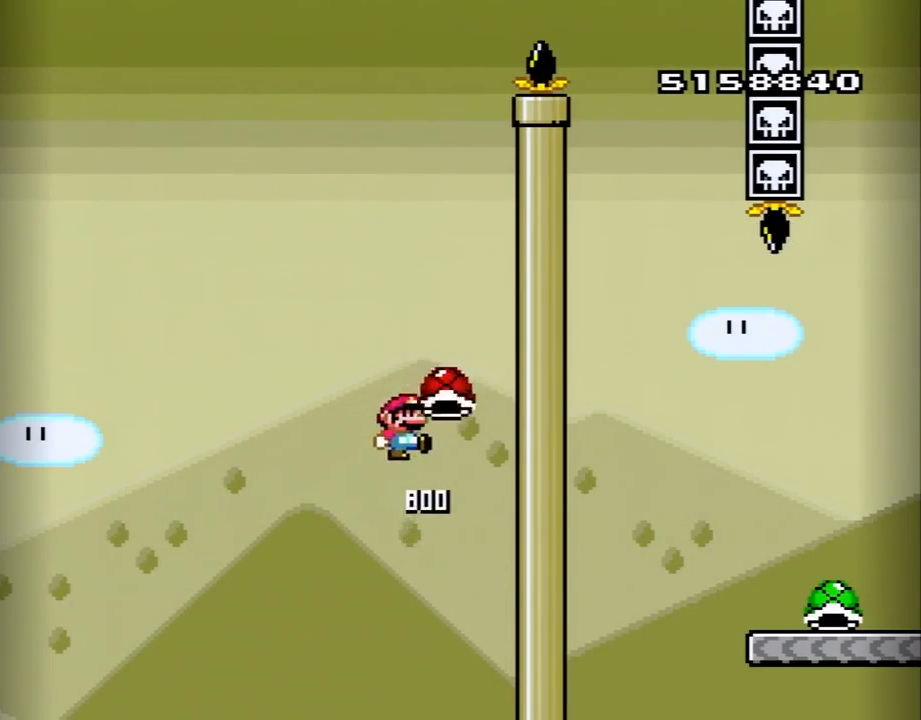
{"buttons": ["Y"], "events": [[33, "Y", "down"], [133, "B", "up"]]}
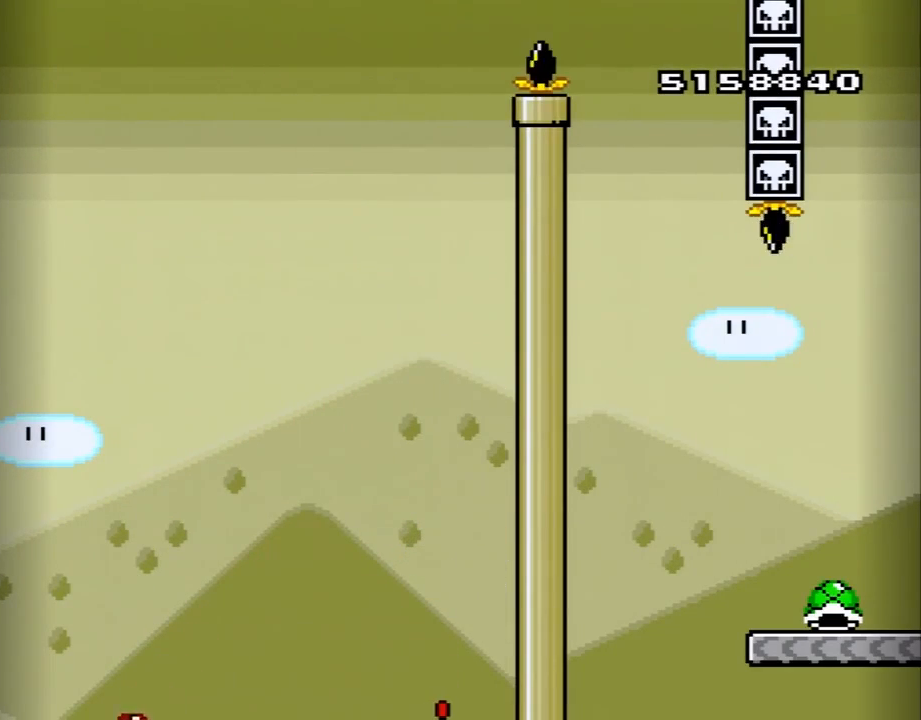
{"buttons": ["B", "Y"], "events": [[317, "DPAD_RIGHT", "down"], [400, "B", "down"], [417, "DPAD_RIGHT", "up"]]}
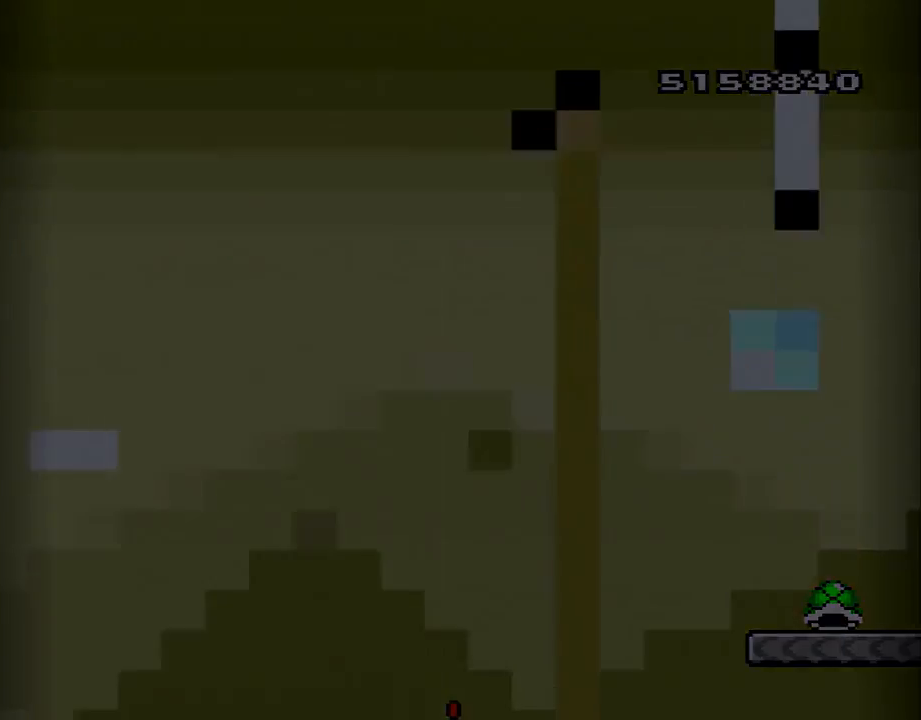
{"buttons": ["B", "Y", "DPAD_RIGHT"], "events": [[150, "DPAD_RIGHT", "down"]]}
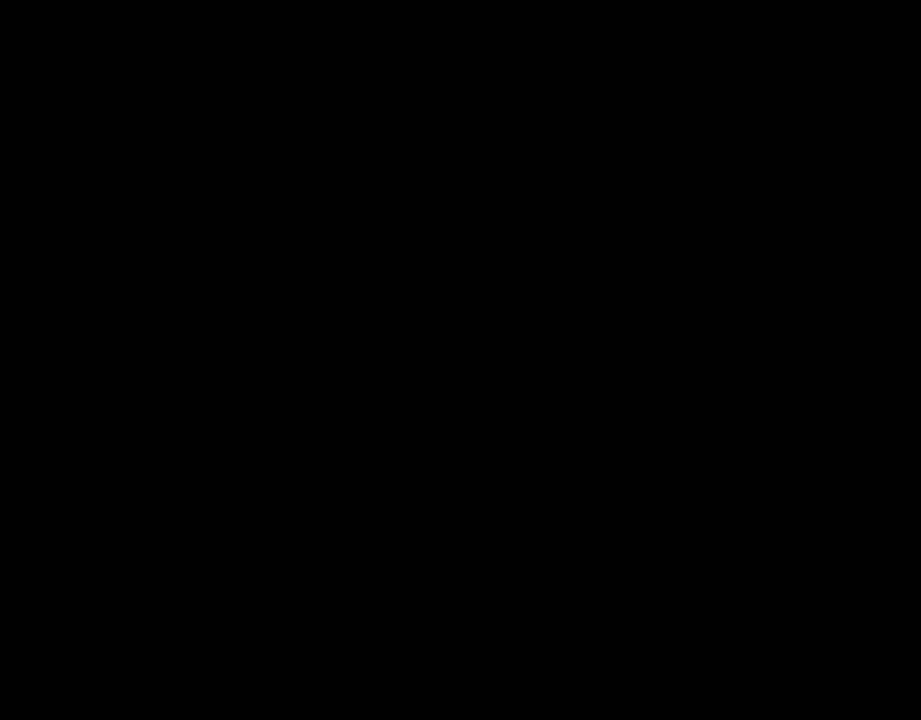
{"buttons": ["B", "Y", "DPAD_RIGHT"], "events": []}
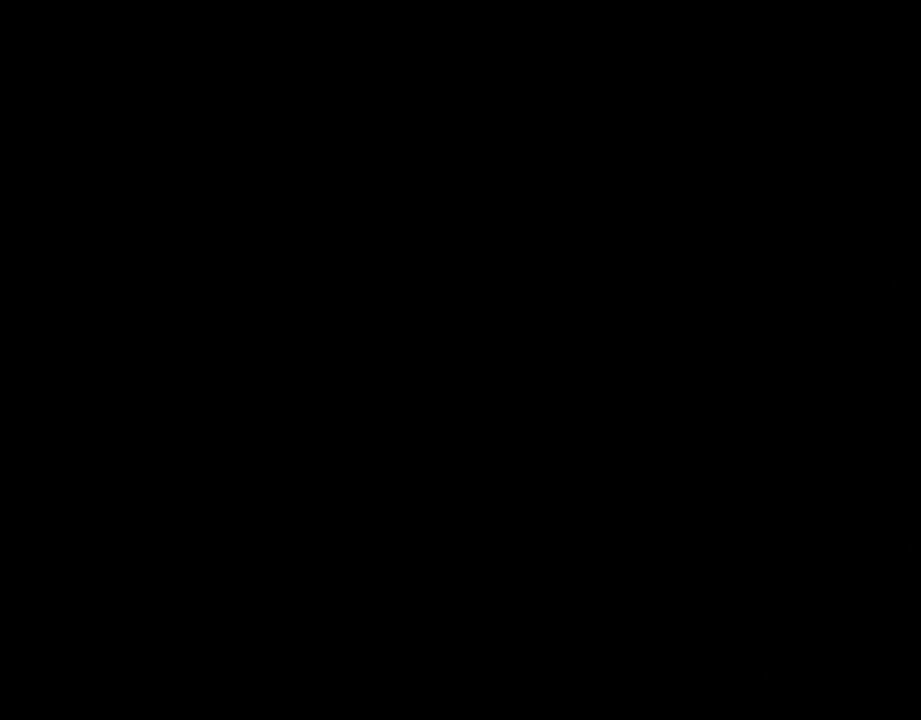
{"buttons": ["B", "Y", "DPAD_RIGHT"], "events": []}
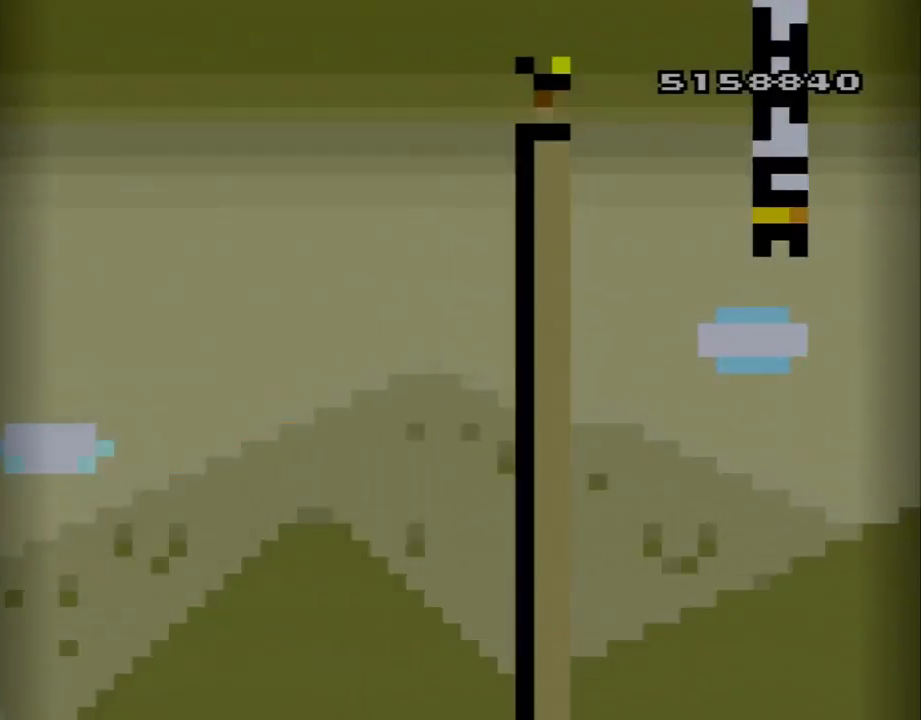
{"buttons": ["B", "Y", "DPAD_UP"], "events": [[400, "DPAD_UP", "down"], [500, "DPAD_RIGHT", "up"]]}
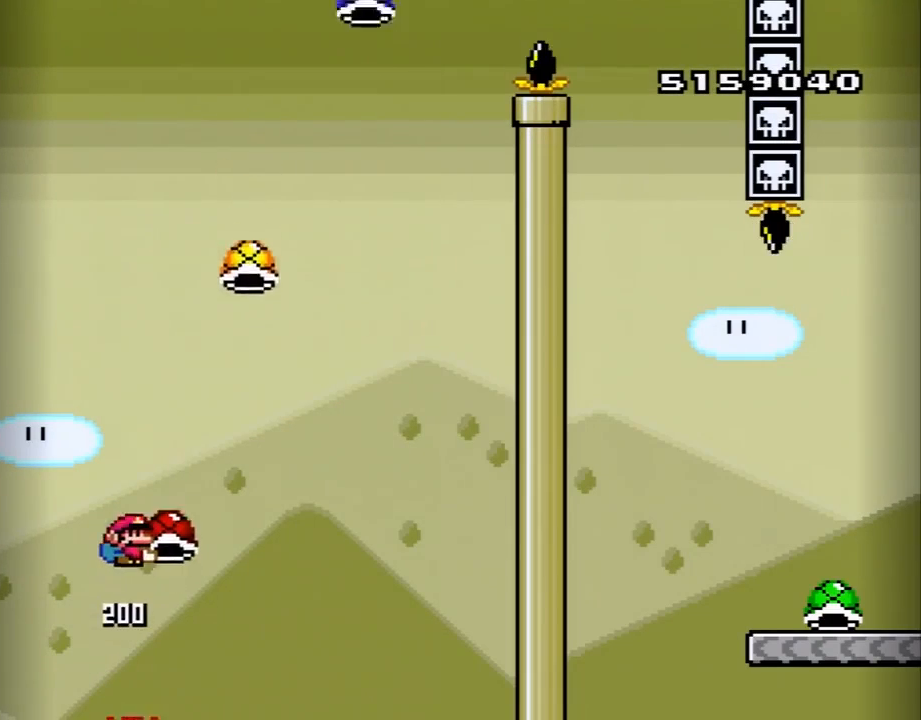
{"buttons": ["B", "Y", "DPAD_UP"], "events": [[33, "Y", "up"], [133, "DPAD_RIGHT", "down"], [133, "Y", "down"], [167, "DPAD_UP", "up"], [283, "Y", "up"], [350, "DPAD_UP", "down"], [383, "DPAD_RIGHT", "up"], [433, "Y", "down"]]}
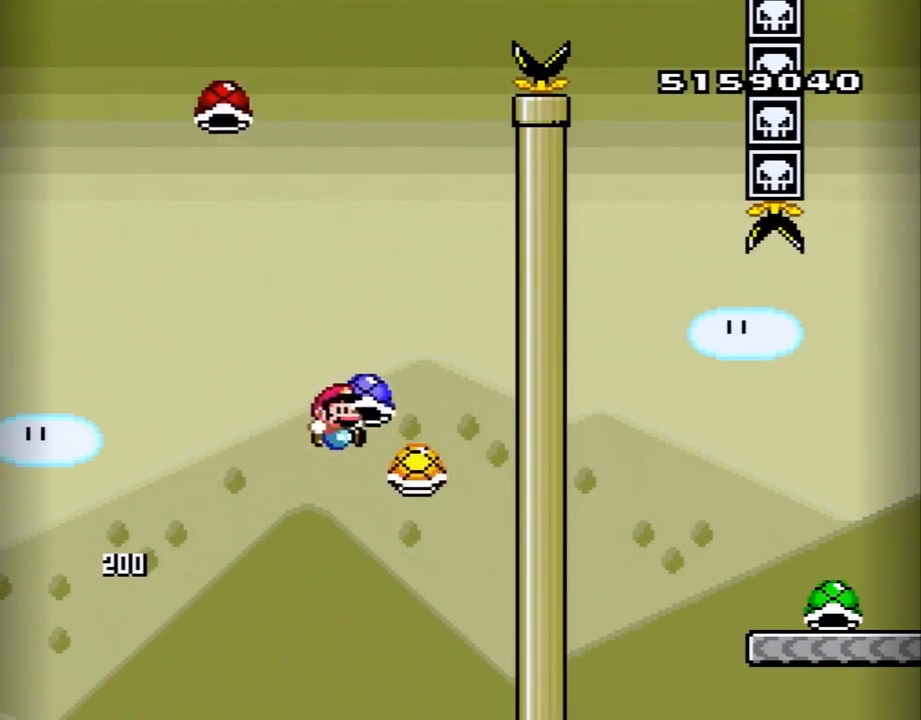
{"buttons": ["B", "Y", "DPAD_RIGHT"], "events": [[100, "DPAD_LEFT", "down"], [100, "Y", "up"], [200, "Y", "down"], [250, "DPAD_UP", "up"], [433, "DPAD_LEFT", "up"], [467, "DPAD_RIGHT", "down"]]}
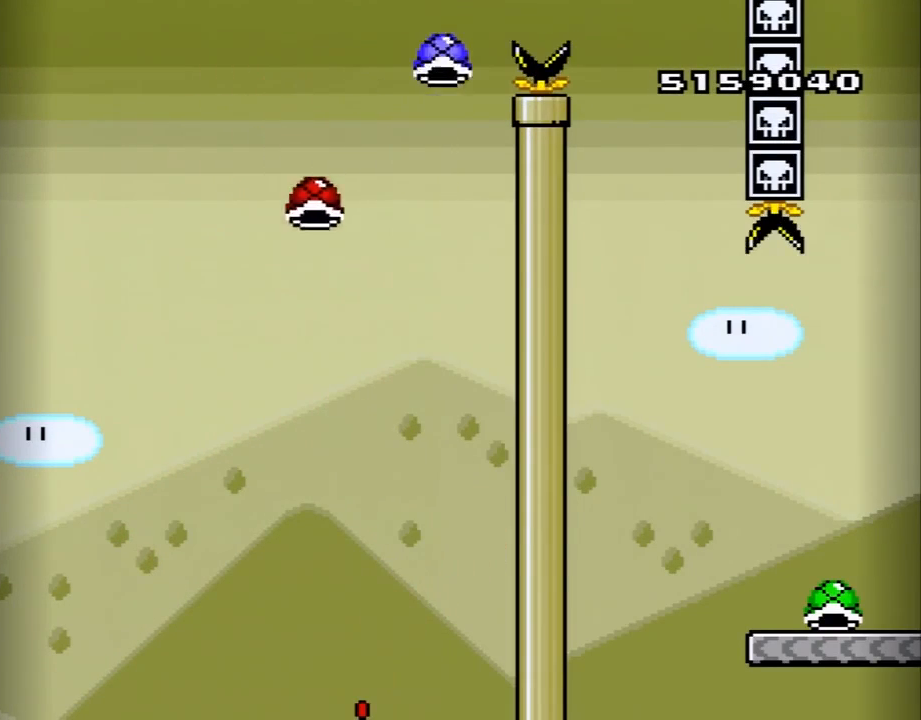
{"buttons": ["Y"], "events": [[67, "DPAD_RIGHT", "up"], [133, "B", "up"]]}
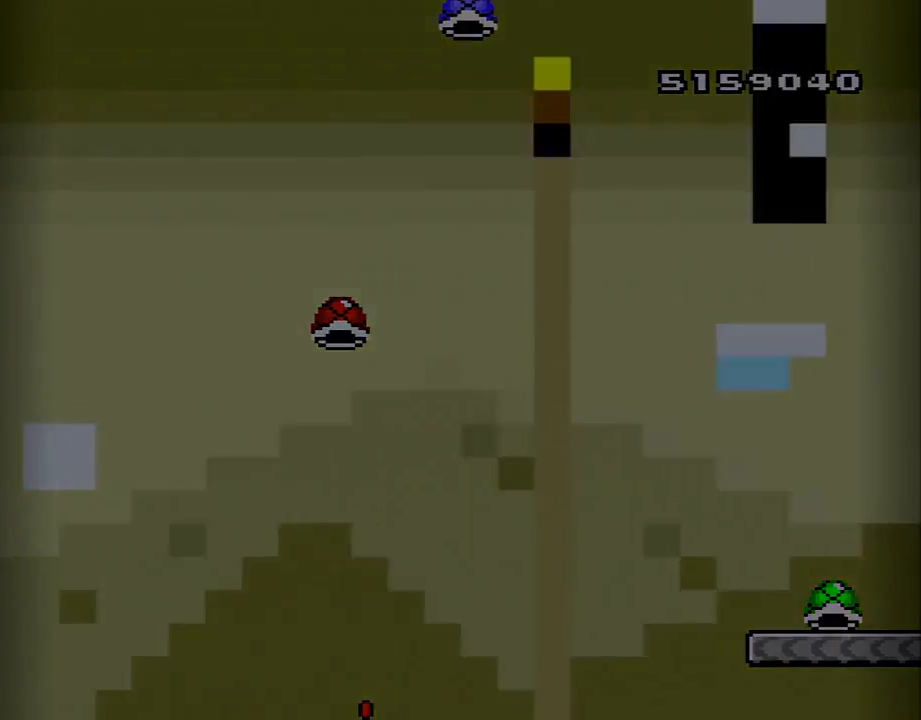
{"buttons": ["Y"], "events": []}
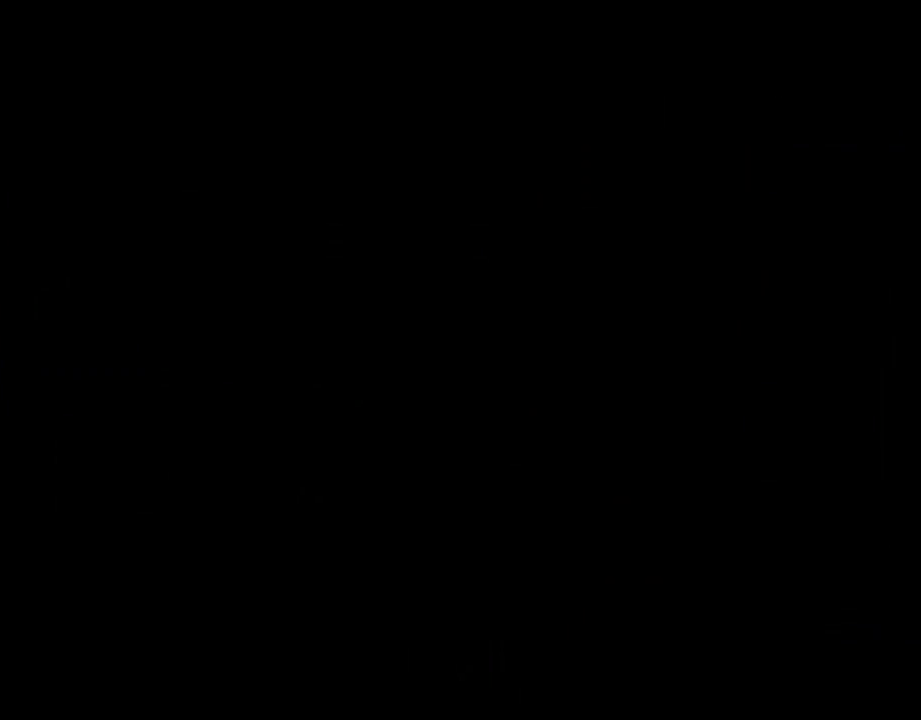
{"buttons": ["Y"], "events": []}
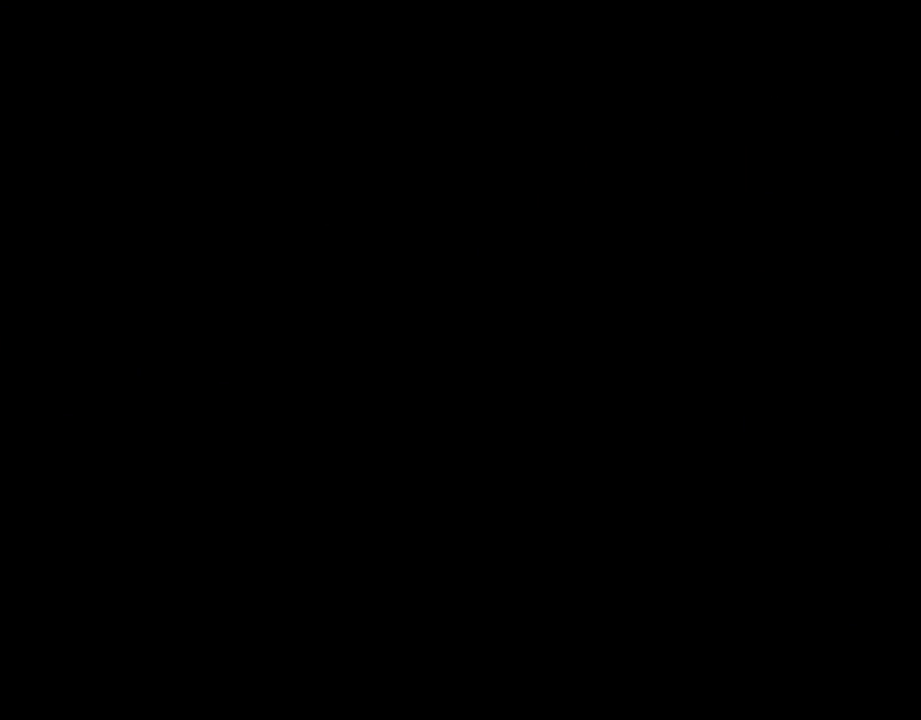
{"buttons": ["B", "Y", "DPAD_RIGHT"], "events": [[217, "B", "down"], [217, "DPAD_RIGHT", "down"]]}
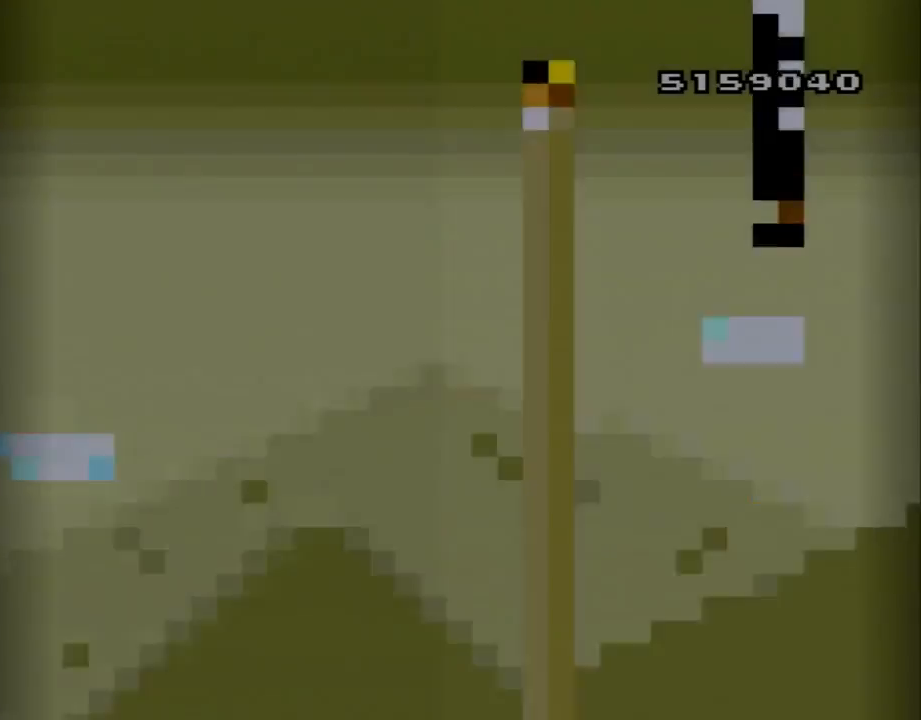
{"buttons": ["B", "Y", "DPAD_UP", "DPAD_RIGHT"], "events": [[217, "DPAD_UP", "down"]]}
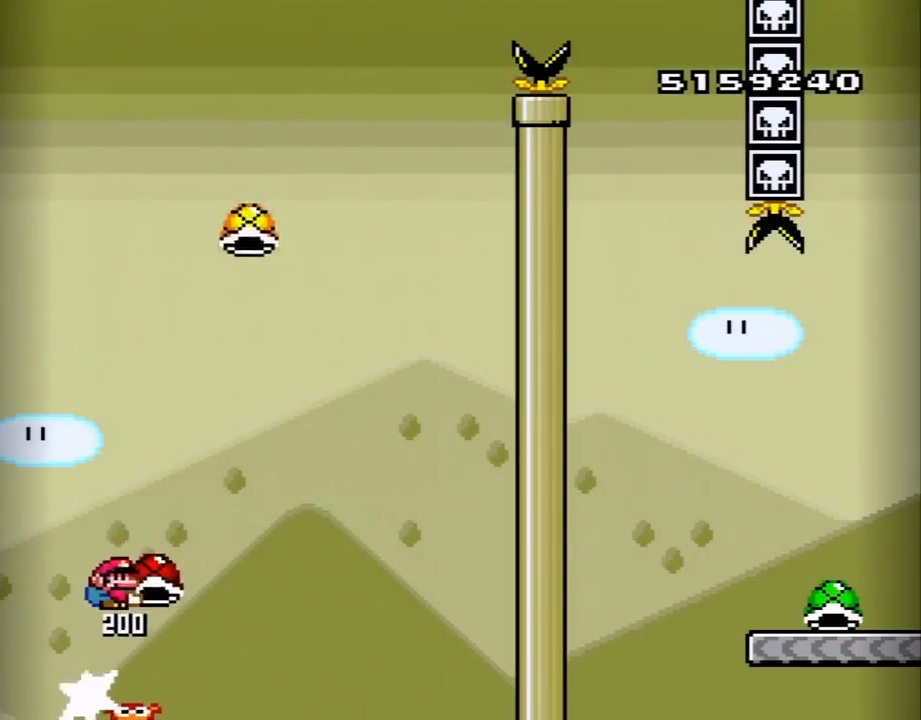
{"buttons": ["B", "Y", "DPAD_UP"], "events": [[33, "DPAD_RIGHT", "up"], [100, "Y", "up"], [150, "DPAD_RIGHT", "down"], [183, "DPAD_UP", "up"], [183, "Y", "down"], [317, "DPAD_UP", "down"], [317, "Y", "up"], [350, "DPAD_RIGHT", "up"], [483, "Y", "down"]]}
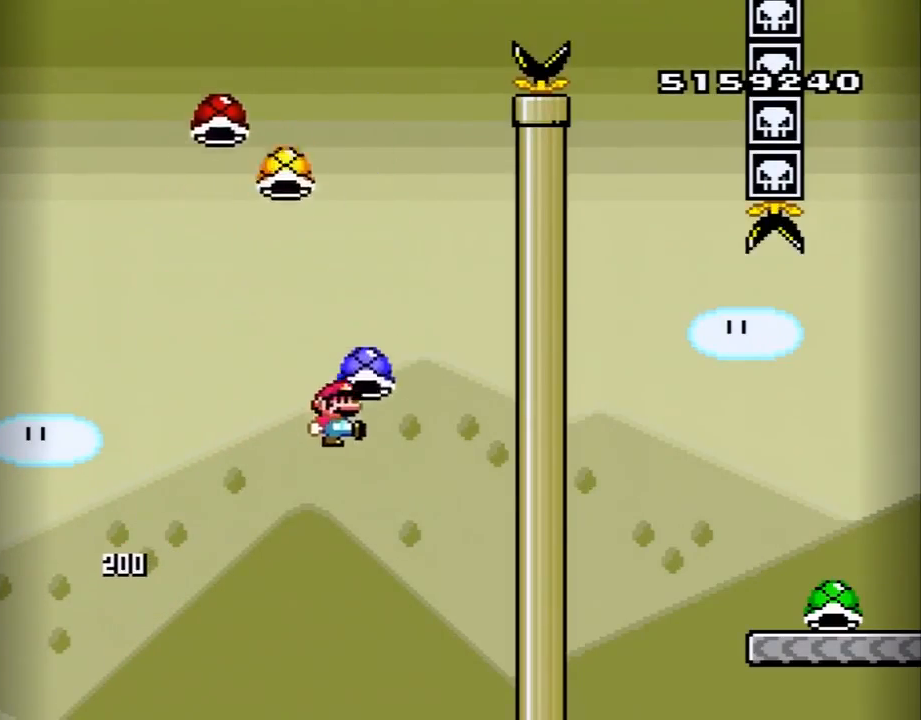
{"buttons": ["Y"], "events": [[67, "Y", "up"], [167, "DPAD_LEFT", "down"], [167, "DPAD_UP", "up"], [167, "Y", "down"], [317, "DPAD_LEFT", "up"], [417, "B", "up"]]}